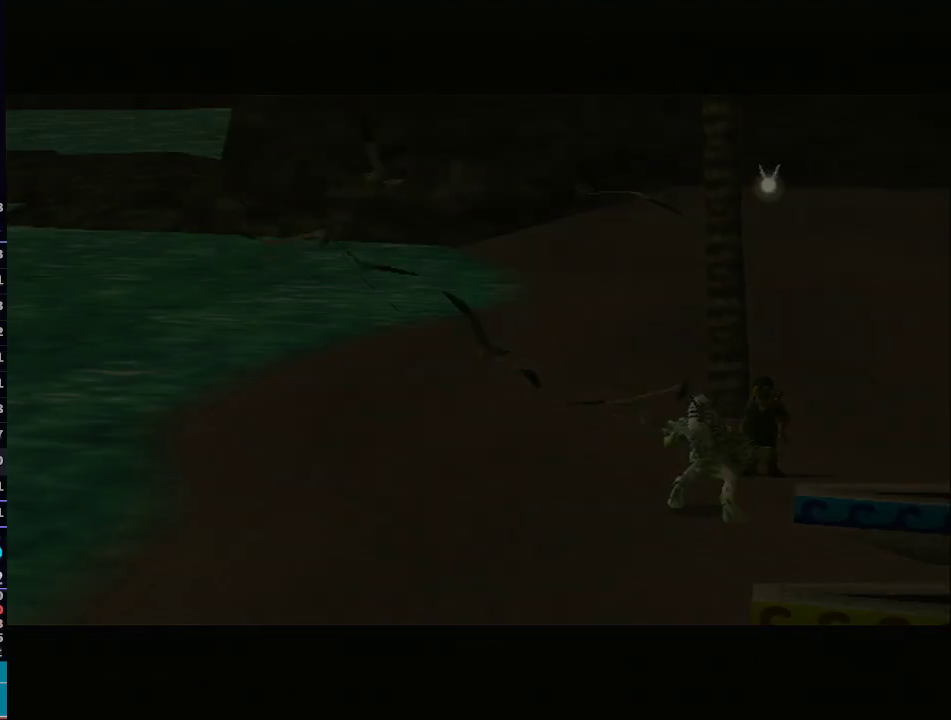
Gameplay with a controller (Nintendo layout); each line is a JSON object with the inputs held at the frame after it. "events" lists button and stick changes between this image and that frame as [ms after this image, input, new state], when the widget could be followed in between. Not read: L3 R3.
{"buttons": ["A", "B"], "left_stick": "center", "right_stick": "center", "events": [[233, "A", "down"], [367, "A", "up"], [467, "A", "down"], [500, "B", "down"]]}
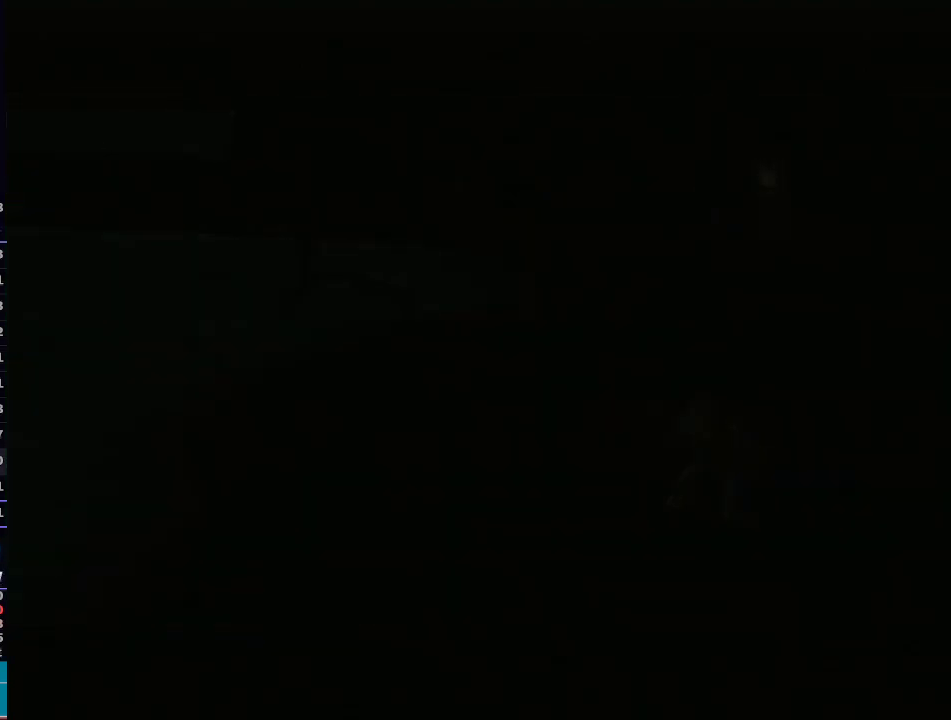
{"buttons": [], "left_stick": "center", "right_stick": "center", "events": [[67, "A", "up"], [67, "B", "up"], [150, "A", "down"], [183, "B", "down"], [250, "A", "up"], [250, "B", "up"], [300, "A", "down"], [367, "B", "down"], [467, "A", "up"], [467, "B", "up"]]}
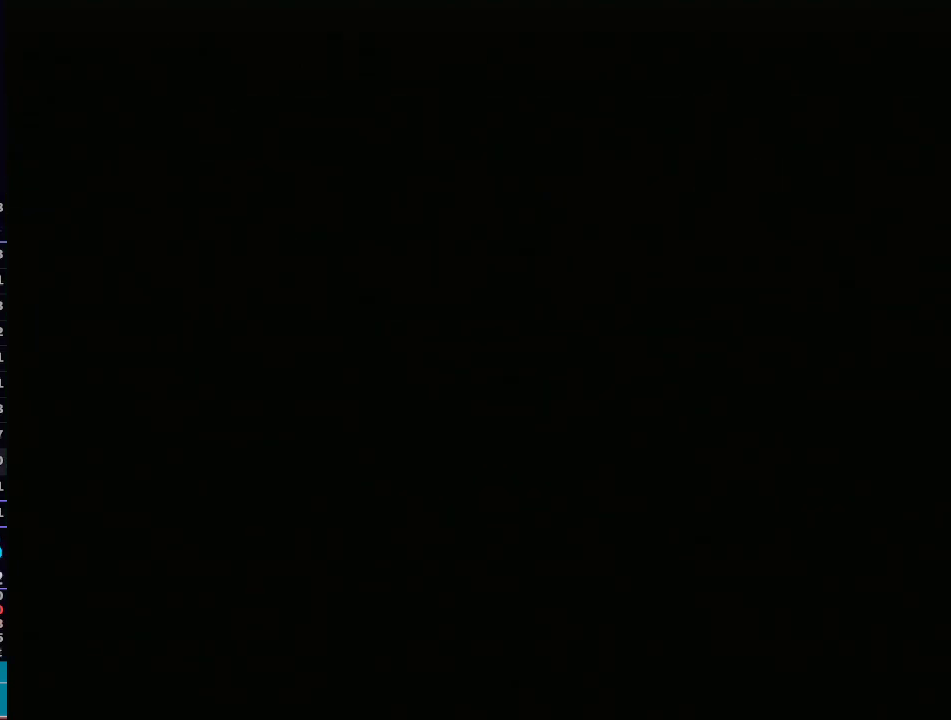
{"buttons": ["A", "B"], "left_stick": "center", "right_stick": "center", "events": [[17, "A", "down"], [17, "B", "down"], [150, "A", "up"], [150, "B", "up"], [233, "A", "down"], [233, "B", "down"], [317, "B", "up"], [350, "A", "up"], [433, "A", "down"], [433, "B", "down"]]}
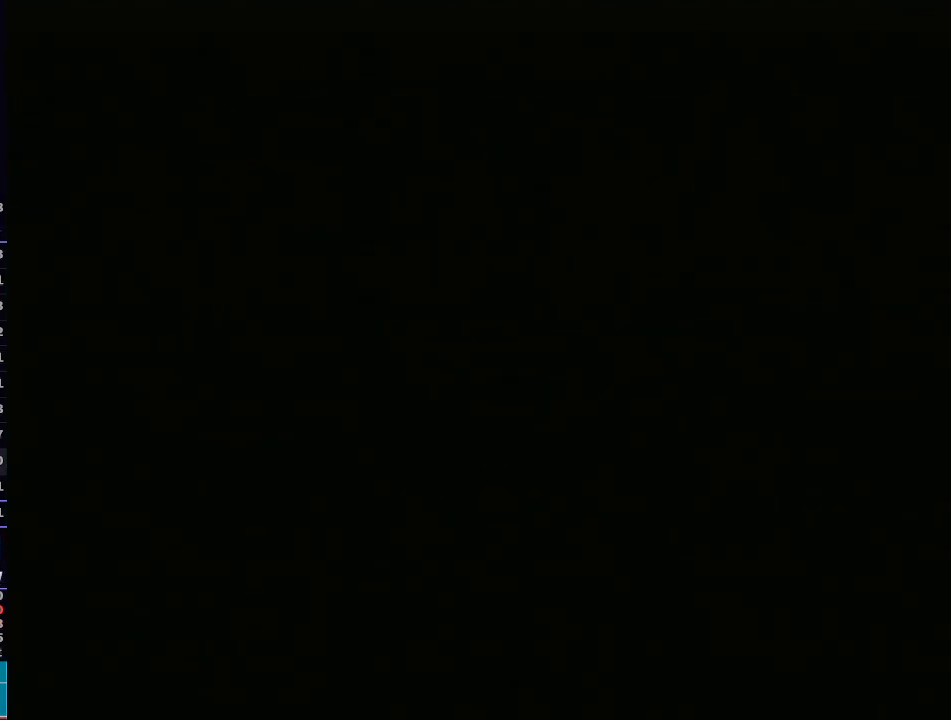
{"buttons": ["A", "B"], "left_stick": "center", "right_stick": "center", "events": [[17, "A", "up"], [17, "B", "up"], [83, "A", "down"], [83, "B", "down"], [183, "B", "up"], [217, "A", "up"], [250, "A", "down"], [267, "B", "down"], [367, "A", "up"], [367, "B", "up"], [467, "A", "down"], [467, "B", "down"]]}
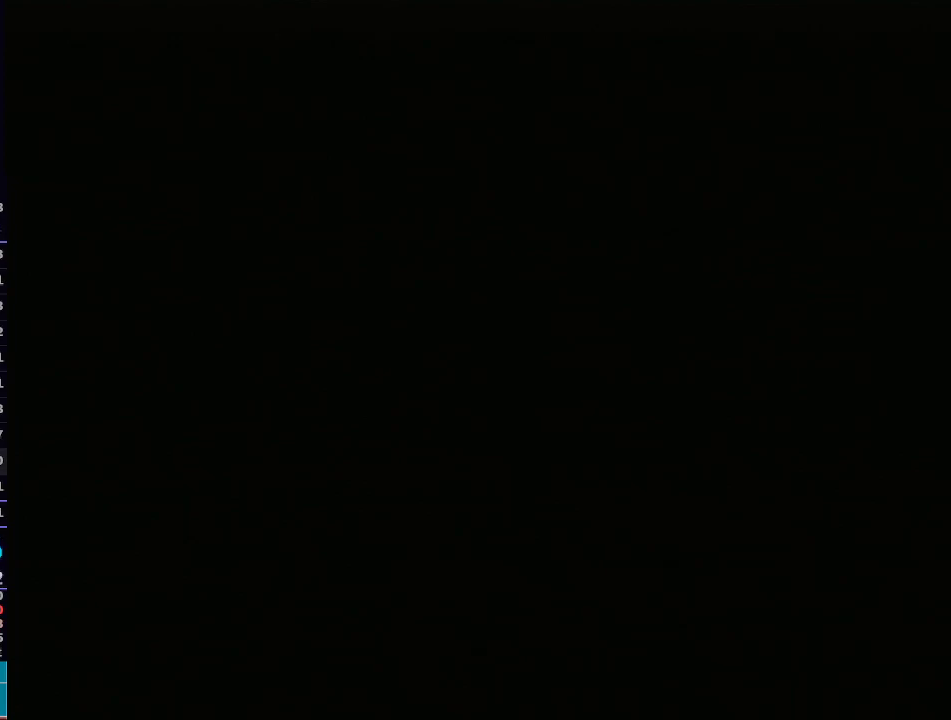
{"buttons": ["A", "B"], "left_stick": "center", "right_stick": "center", "events": [[50, "B", "up"], [83, "A", "up"], [183, "A", "down"], [183, "B", "down"], [300, "B", "up"], [400, "B", "down"]]}
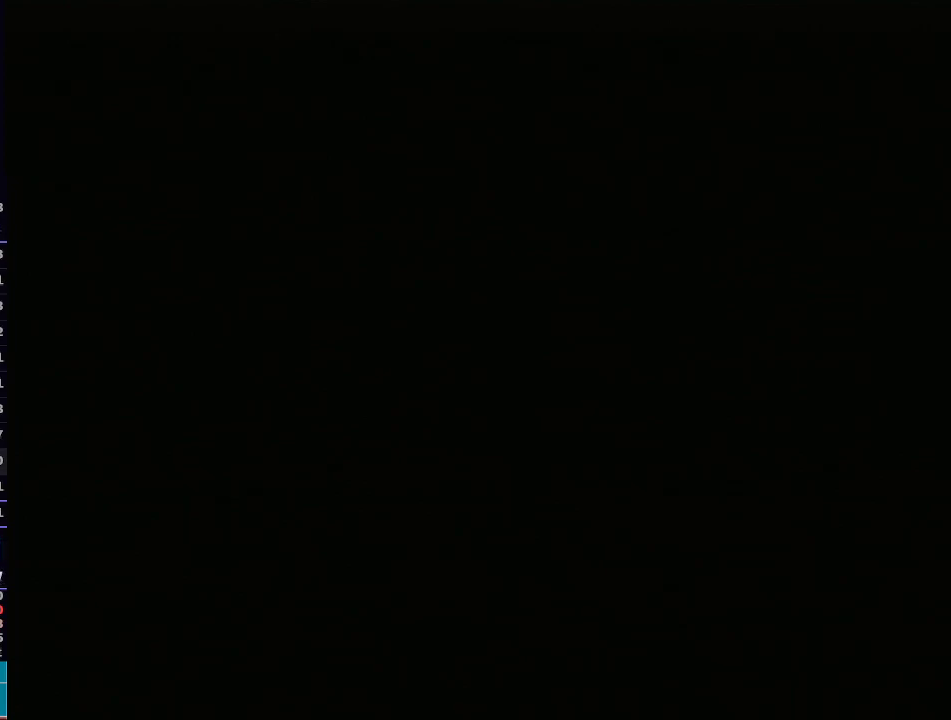
{"buttons": [], "left_stick": "center", "right_stick": "center", "events": [[67, "A", "up"], [67, "B", "up"], [150, "A", "down"], [150, "B", "down"], [267, "A", "up"], [267, "B", "up"], [367, "A", "down"], [367, "B", "down"], [483, "A", "up"], [483, "B", "up"]]}
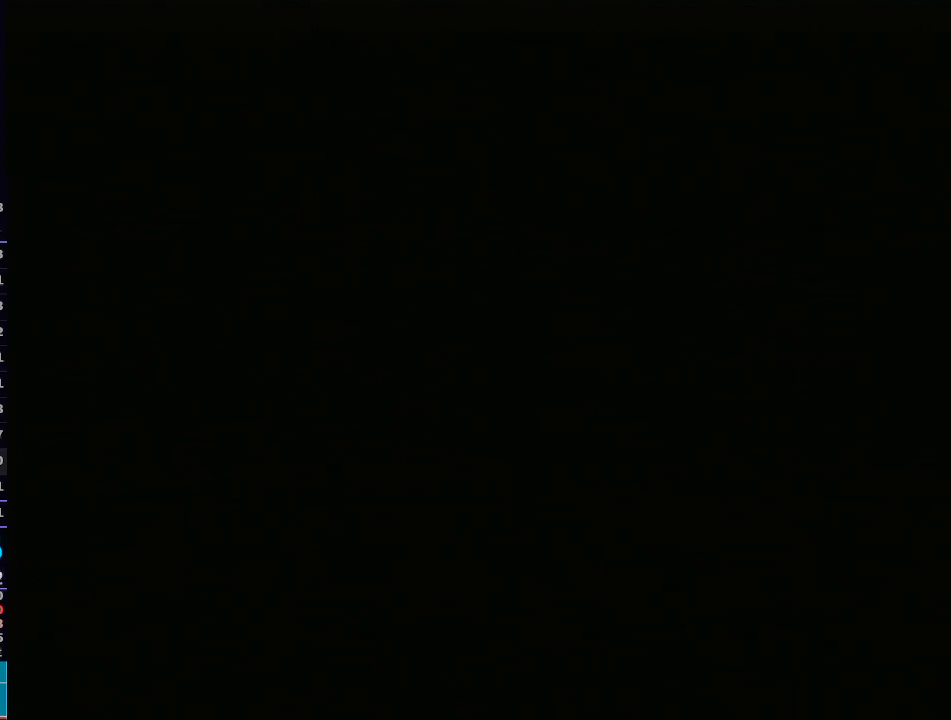
{"buttons": ["A", "B"], "left_stick": "center", "right_stick": "center", "events": [[83, "A", "down"], [83, "B", "down"], [183, "A", "up"], [183, "B", "up"], [250, "A", "down"], [250, "B", "down"], [383, "A", "up"], [383, "B", "up"], [500, "A", "down"], [500, "B", "down"]]}
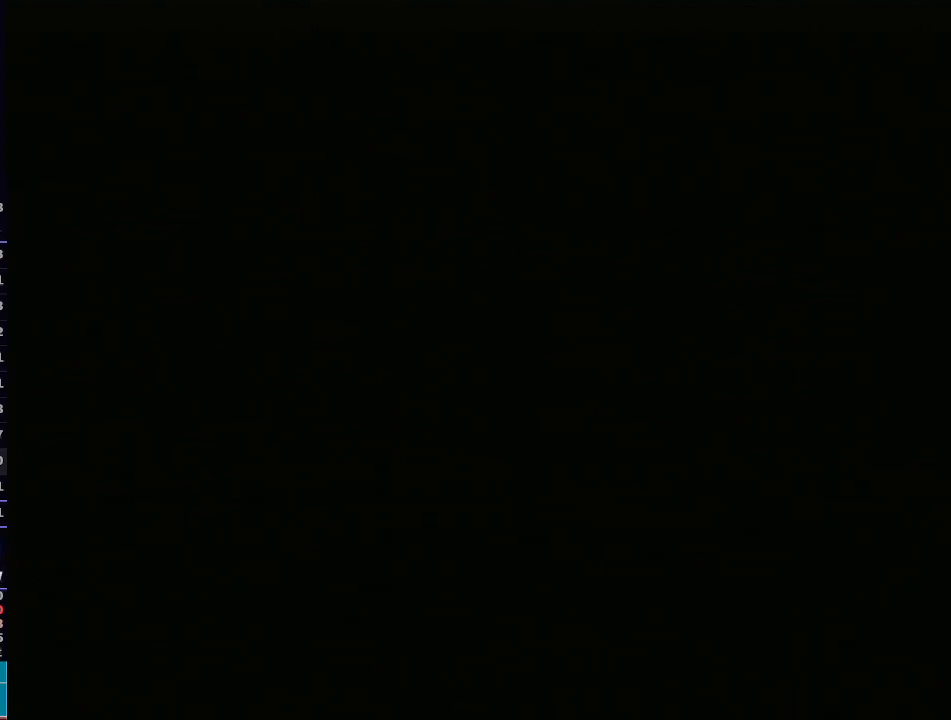
{"buttons": ["A", "B"], "left_stick": "center", "right_stick": "center", "events": [[83, "A", "up"], [83, "B", "up"], [217, "A", "down"], [217, "B", "down"], [333, "A", "up"], [333, "B", "up"], [433, "A", "down"], [433, "B", "down"]]}
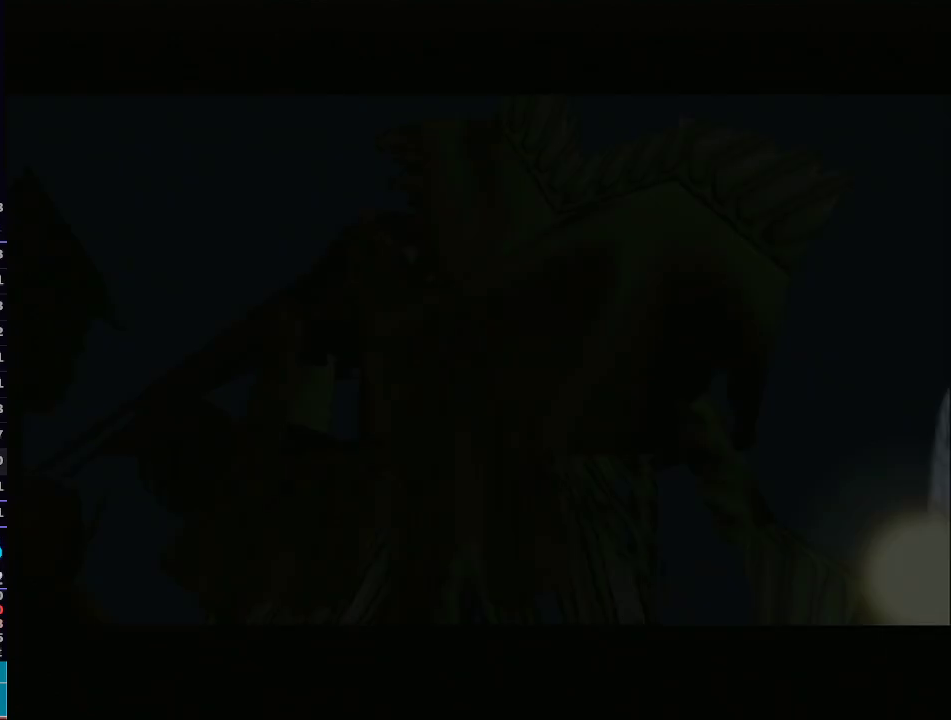
{"buttons": ["A"], "left_stick": "center", "right_stick": "center", "events": [[17, "B", "up"], [50, "A", "up"], [150, "A", "down"], [150, "B", "down"], [233, "B", "up"], [267, "A", "up"], [333, "A", "down"], [333, "B", "down"], [433, "A", "up"], [433, "B", "up"], [500, "A", "down"]]}
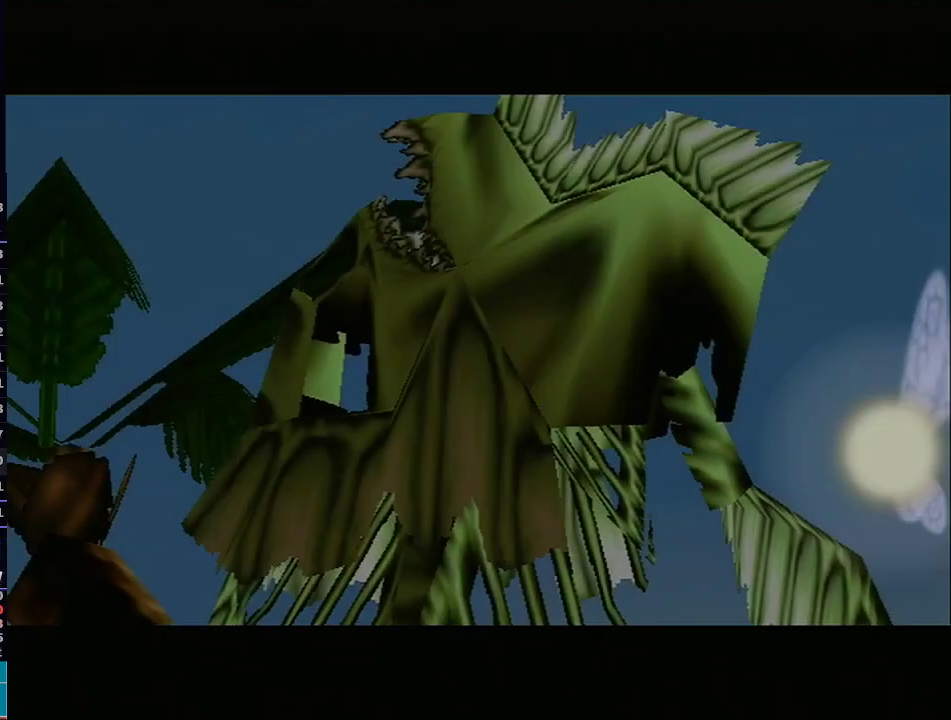
{"buttons": ["A", "B"], "left_stick": "center", "right_stick": "center", "events": [[33, "B", "down"], [117, "B", "up"], [150, "A", "up"], [183, "A", "down"], [217, "B", "down"], [300, "B", "up"], [333, "A", "up"], [350, "A", "down"], [433, "B", "down"]]}
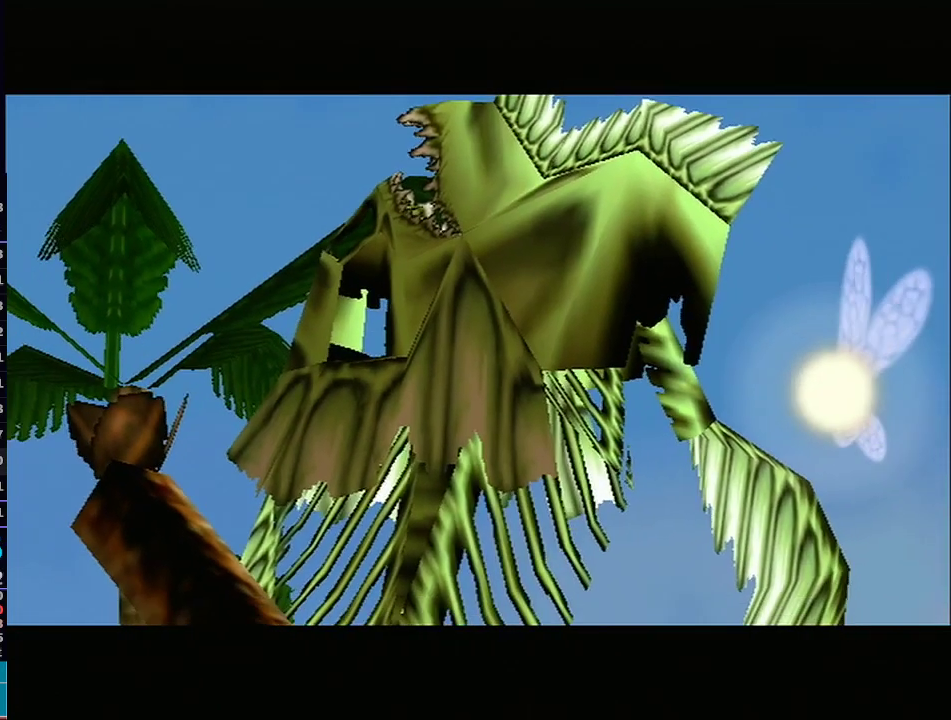
{"buttons": [], "left_stick": "center", "right_stick": "center", "events": [[17, "B", "up"], [50, "A", "up"], [117, "A", "down"], [117, "B", "down"], [217, "B", "up"], [233, "A", "up"], [317, "A", "down"], [317, "B", "down"], [400, "B", "up"], [433, "A", "up"]]}
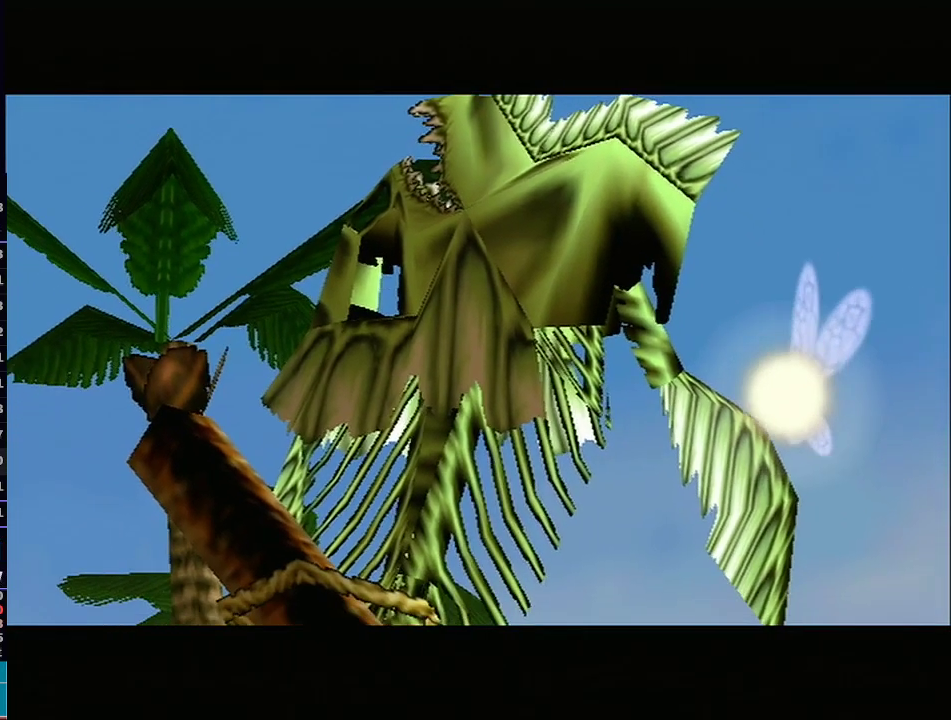
{"buttons": ["A", "B"], "left_stick": "center", "right_stick": "center", "events": [[50, "A", "down"], [50, "B", "down"], [150, "B", "up"], [167, "A", "up"], [267, "A", "down"], [267, "B", "down"], [367, "B", "up"], [400, "A", "up"], [467, "A", "down"], [483, "B", "down"]]}
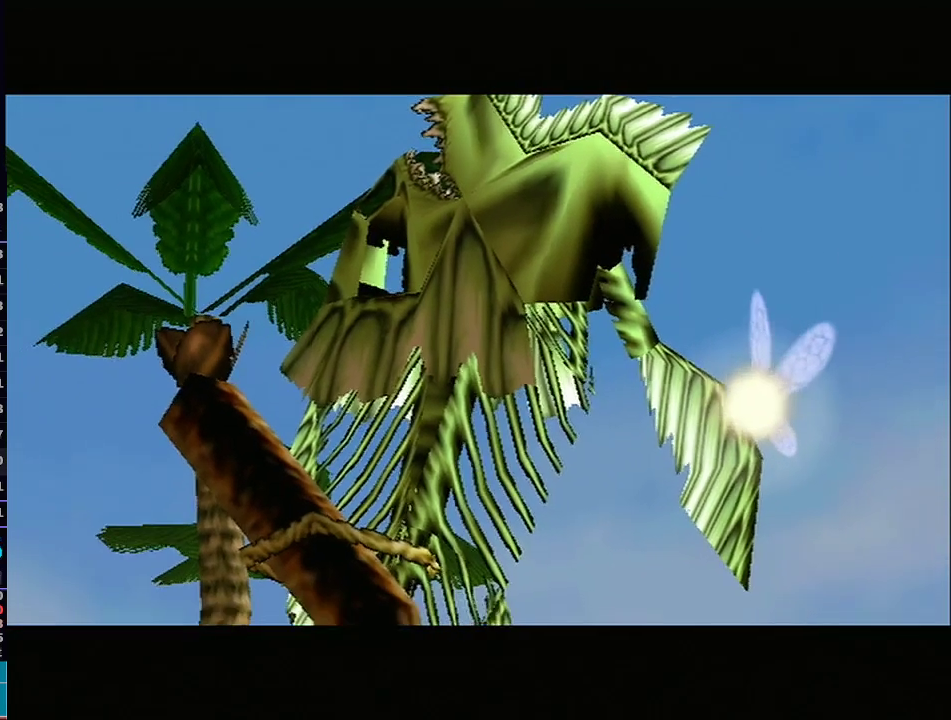
{"buttons": [], "left_stick": "center", "right_stick": "center", "events": [[83, "A", "up"], [83, "B", "up"], [150, "A", "down"], [150, "B", "down"], [267, "A", "up"], [267, "B", "up"], [333, "A", "down"], [333, "B", "down"], [467, "A", "up"], [467, "B", "up"]]}
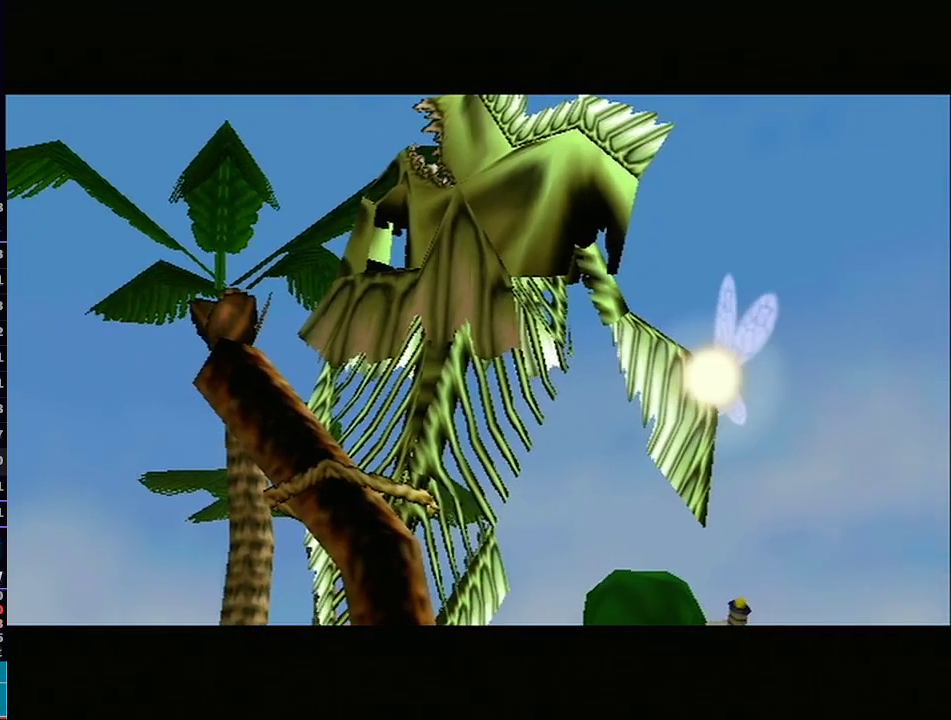
{"buttons": ["A", "B"], "left_stick": "center", "right_stick": "center", "events": [[17, "A", "down"], [67, "B", "down"], [150, "B", "up"], [183, "A", "up"], [267, "A", "down"], [300, "B", "down"], [400, "A", "up"], [400, "B", "up"], [483, "A", "down"], [483, "B", "down"]]}
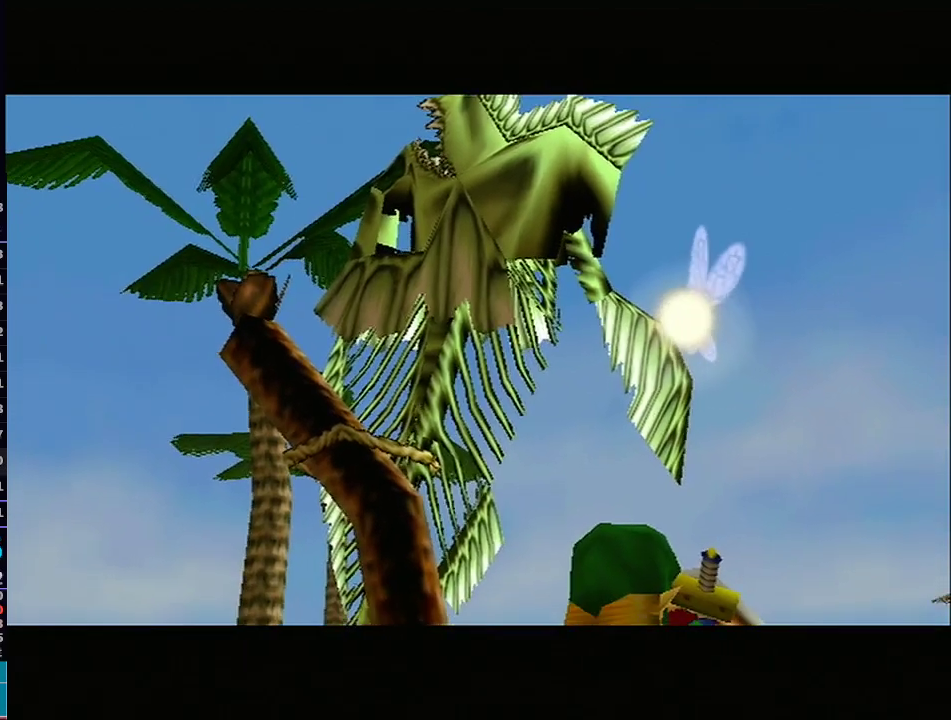
{"buttons": [], "left_stick": "center", "right_stick": "center", "events": [[83, "A", "up"], [83, "B", "up"], [183, "A", "down"], [183, "B", "down"], [300, "A", "up"], [300, "B", "up"], [367, "A", "down"], [367, "B", "down"], [450, "A", "up"], [450, "B", "up"]]}
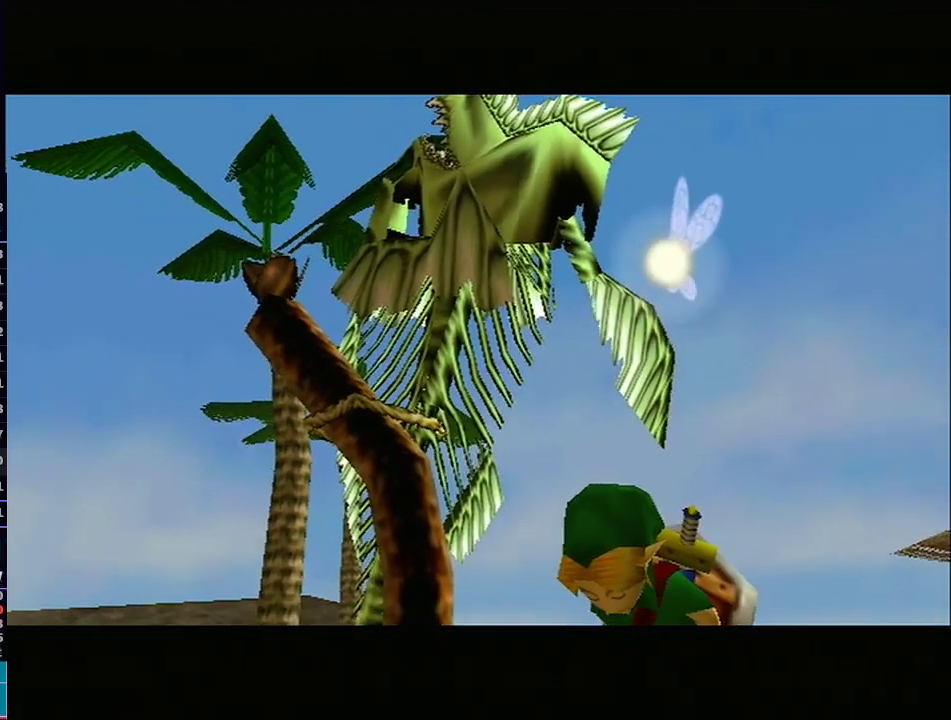
{"buttons": ["A", "B"], "left_stick": "center", "right_stick": "center", "events": [[83, "A", "down"], [83, "B", "down"], [183, "A", "up"], [183, "B", "up"], [283, "A", "down"], [283, "B", "down"], [367, "B", "up"], [400, "A", "up"], [483, "A", "down"], [483, "B", "down"]]}
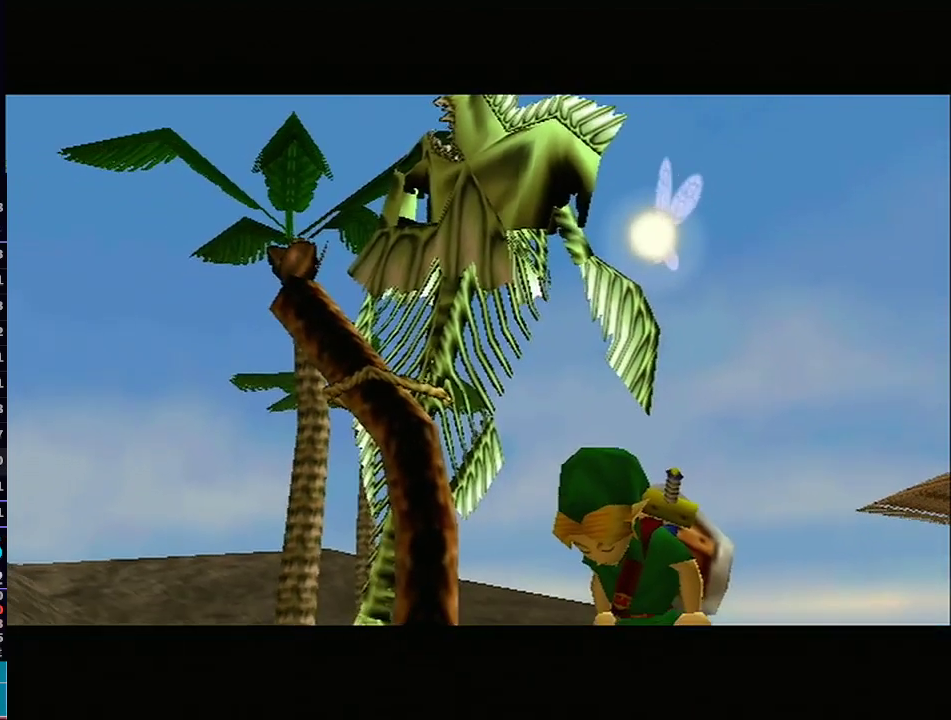
{"buttons": ["A", "B"], "left_stick": "center", "right_stick": "center", "events": [[83, "B", "up"], [117, "A", "up"], [217, "A", "down"], [217, "B", "down"], [300, "A", "up"], [300, "B", "up"], [367, "B", "down"], [400, "A", "down"]]}
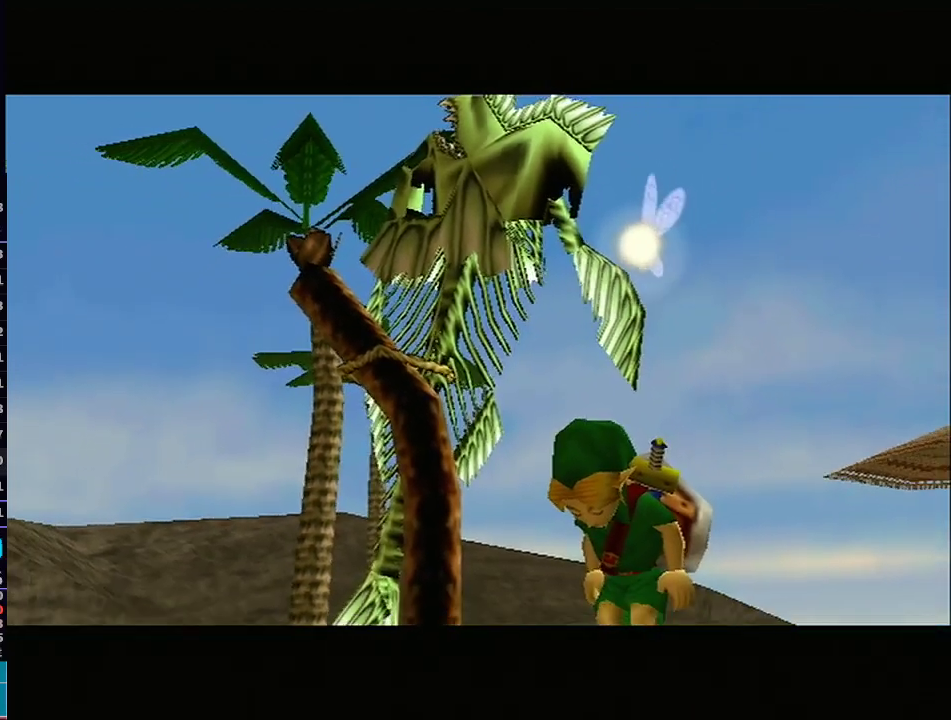
{"buttons": ["A"], "left_stick": "center", "right_stick": "center", "events": [[67, "A", "up"], [83, "B", "up"], [250, "A", "down"], [250, "B", "down"], [283, "B", "up"], [317, "B", "down"], [400, "A", "up"], [400, "B", "up"], [483, "A", "down"]]}
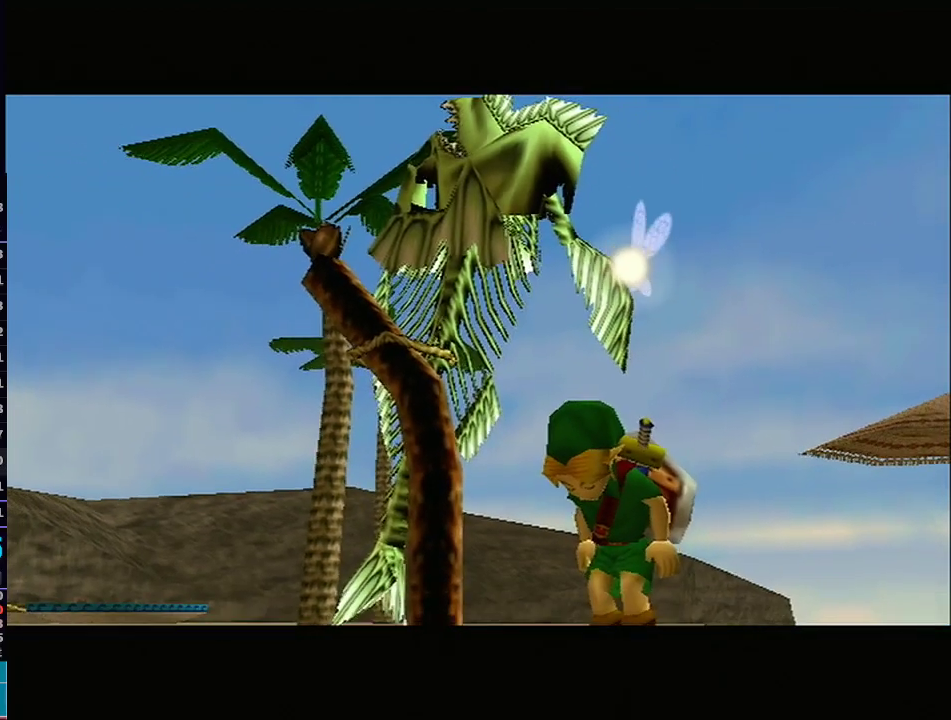
{"buttons": ["A"], "left_stick": "center", "right_stick": "center", "events": [[50, "B", "down"], [117, "A", "up"], [117, "B", "up"], [183, "A", "down"], [183, "B", "down"], [317, "A", "up"], [317, "B", "up"], [400, "A", "down"]]}
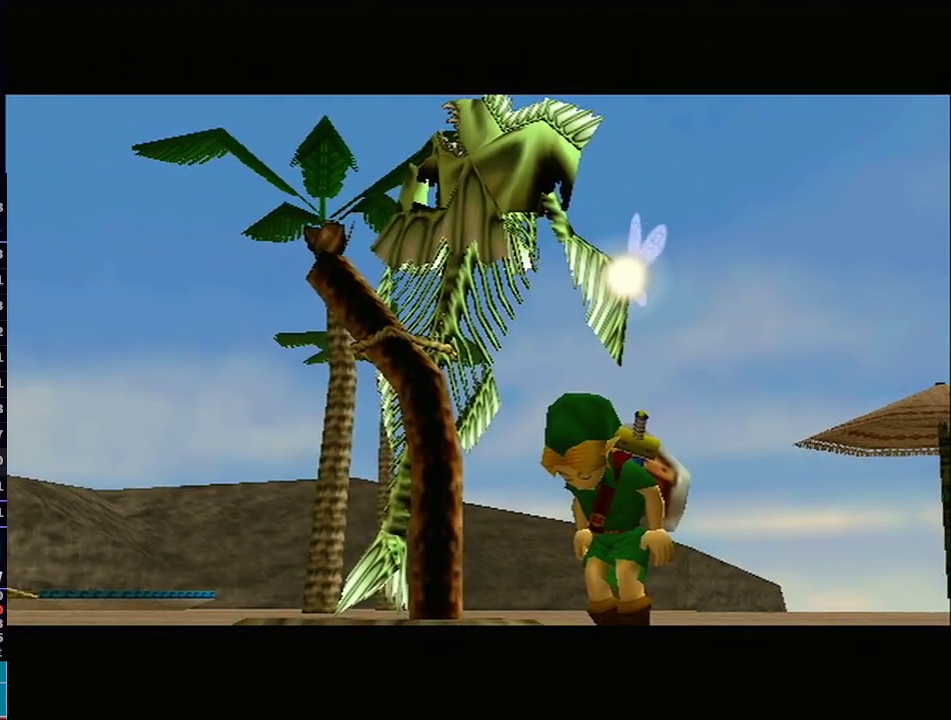
{"buttons": ["B"], "left_stick": "center", "right_stick": "center", "events": [[17, "A", "up"], [117, "A", "down"], [117, "B", "down"], [217, "B", "up"], [233, "A", "up"], [333, "A", "down"], [333, "B", "down"], [433, "A", "up"], [433, "B", "up"], [500, "B", "down"]]}
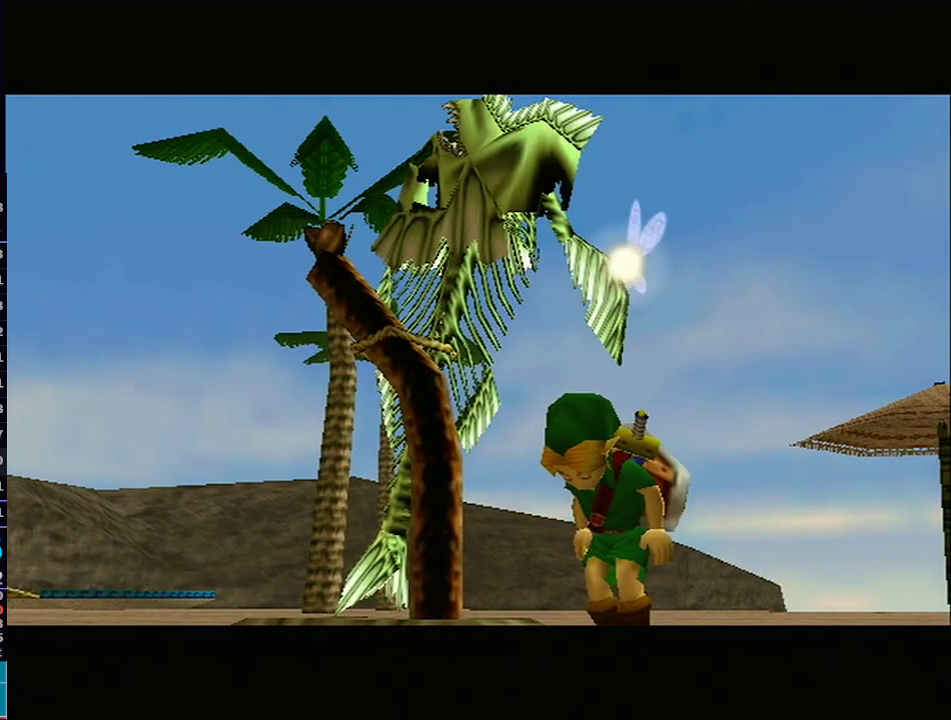
{"buttons": ["A", "B"], "left_stick": "center", "right_stick": "center", "events": [[33, "A", "down"], [150, "A", "up"], [150, "B", "up"], [217, "A", "down"], [217, "B", "down"], [333, "A", "up"], [367, "A", "down"]]}
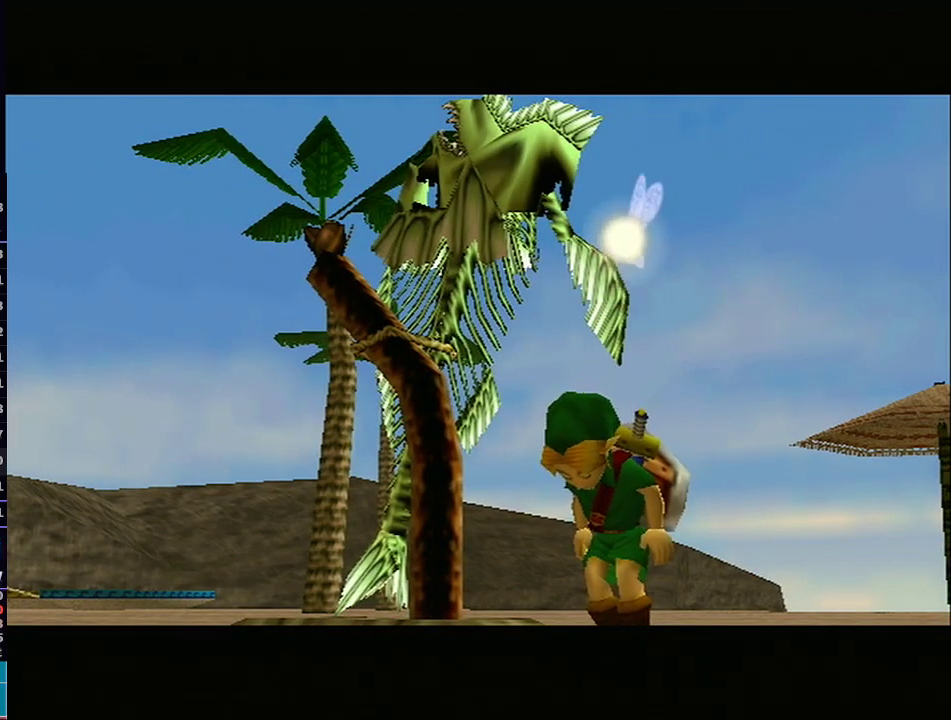
{"buttons": ["A"], "left_stick": "center", "right_stick": "center", "events": [[17, "A", "up"], [17, "B", "up"], [117, "A", "down"], [150, "B", "down"], [217, "B", "up"], [267, "A", "up"], [300, "A", "down"]]}
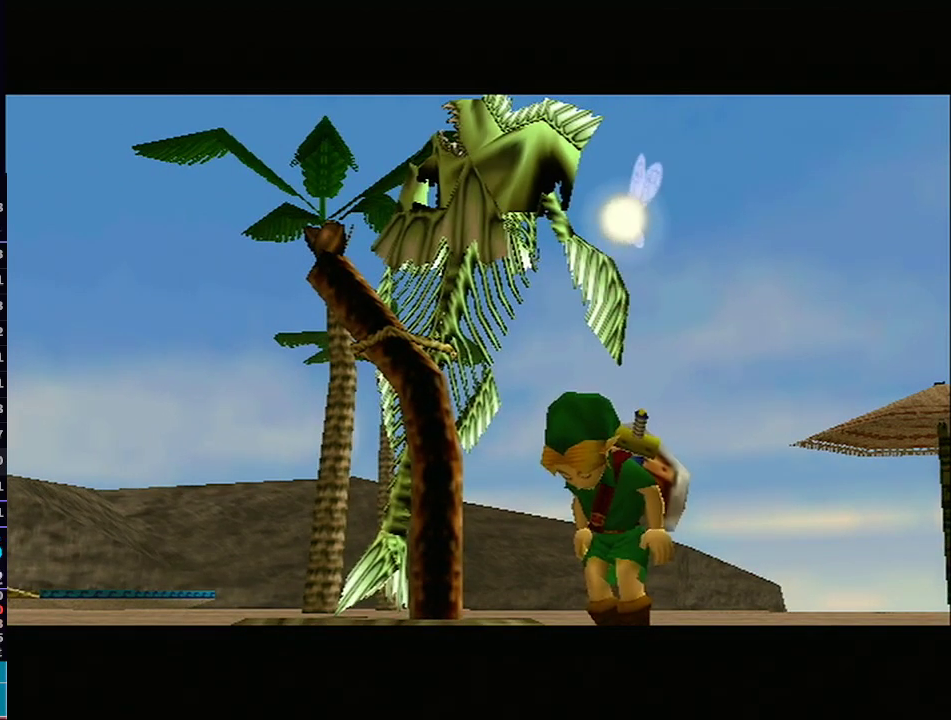
{"buttons": [], "left_stick": "center", "right_stick": "center", "events": [[33, "B", "down"], [117, "A", "up"], [117, "B", "up"], [183, "A", "down"], [183, "B", "down"], [317, "A", "up"], [317, "B", "up"], [400, "A", "down"], [400, "B", "down"], [500, "A", "up"], [500, "B", "up"]]}
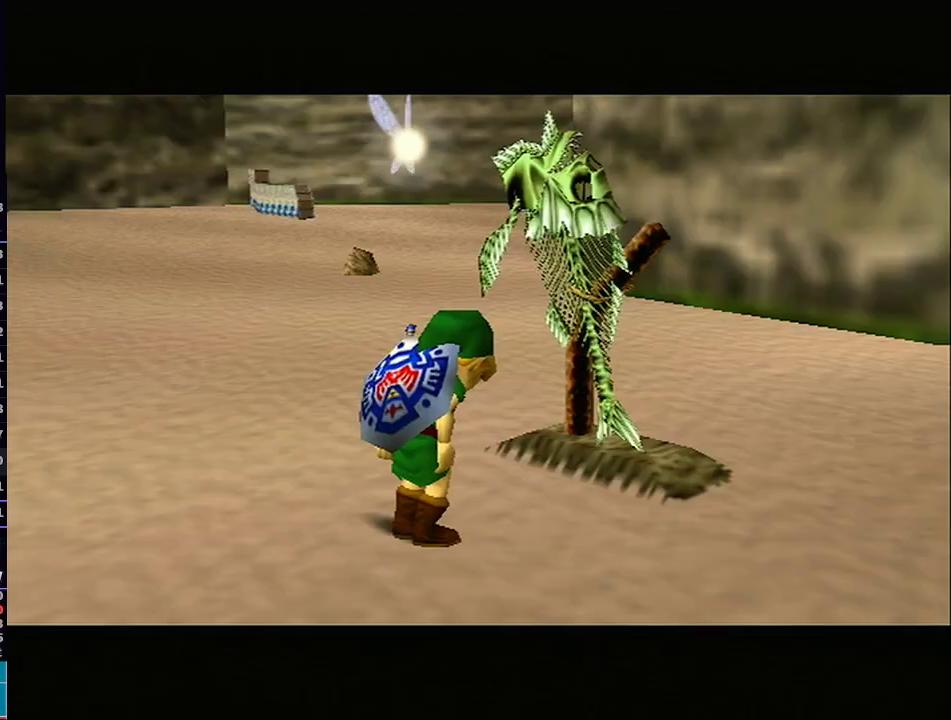
{"buttons": ["A", "B"], "left_stick": "center", "right_stick": "center", "events": [[83, "A", "down"], [83, "B", "down"], [183, "A", "up"], [233, "A", "down"], [367, "A", "up"], [400, "B", "up"], [450, "A", "down"], [500, "B", "down"]]}
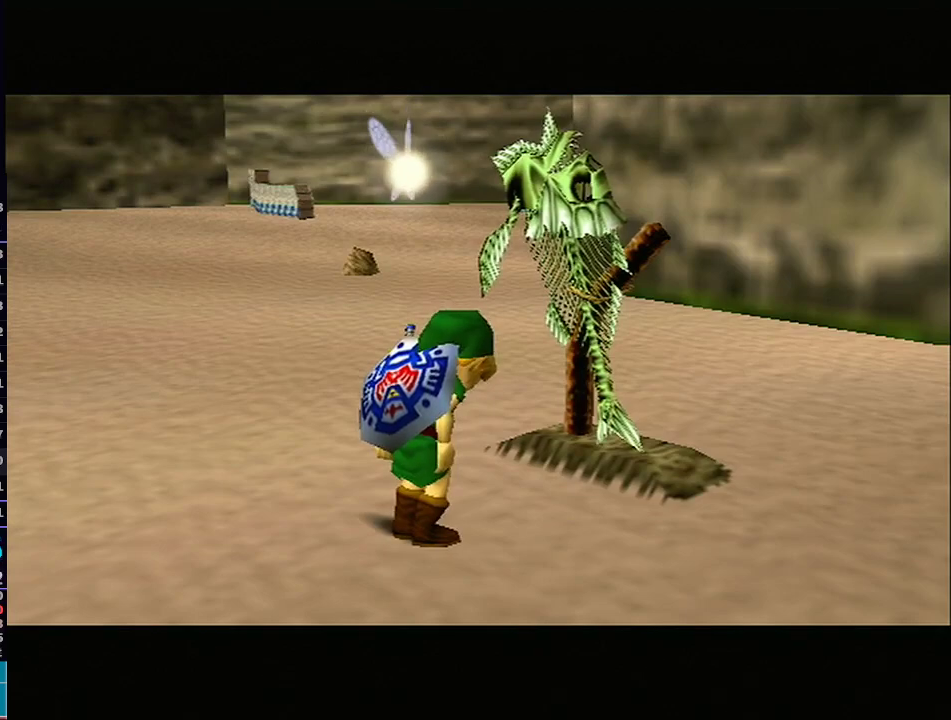
{"buttons": [], "left_stick": "center", "right_stick": "center", "events": [[67, "A", "up"], [67, "B", "up"]]}
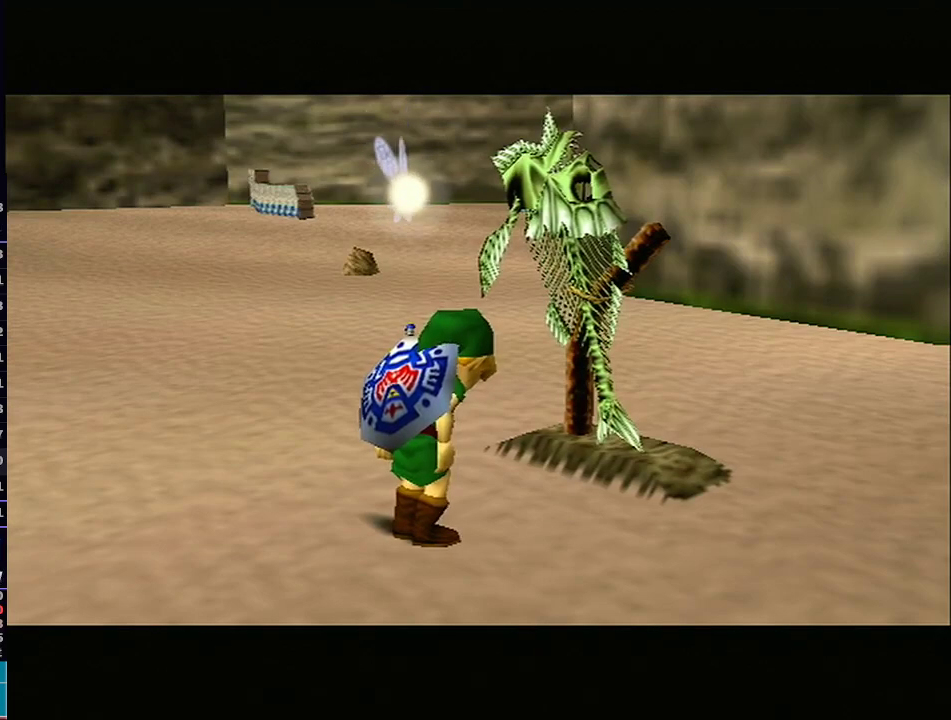
{"buttons": [], "left_stick": "center", "right_stick": "center", "events": []}
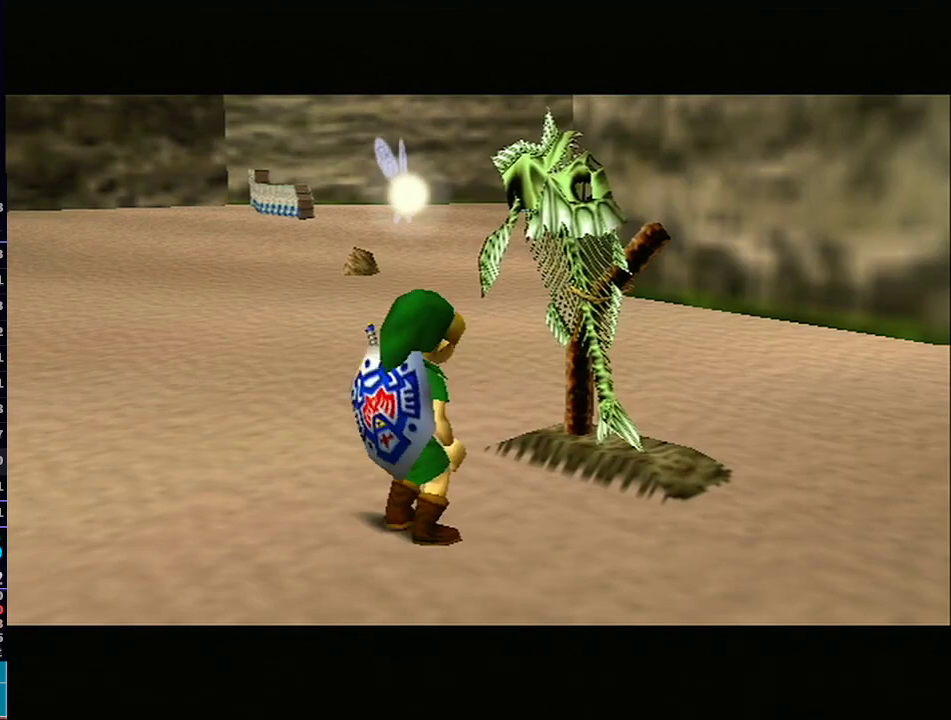
{"buttons": ["B"], "left_stick": "center", "right_stick": "center", "events": [[433, "B", "down"]]}
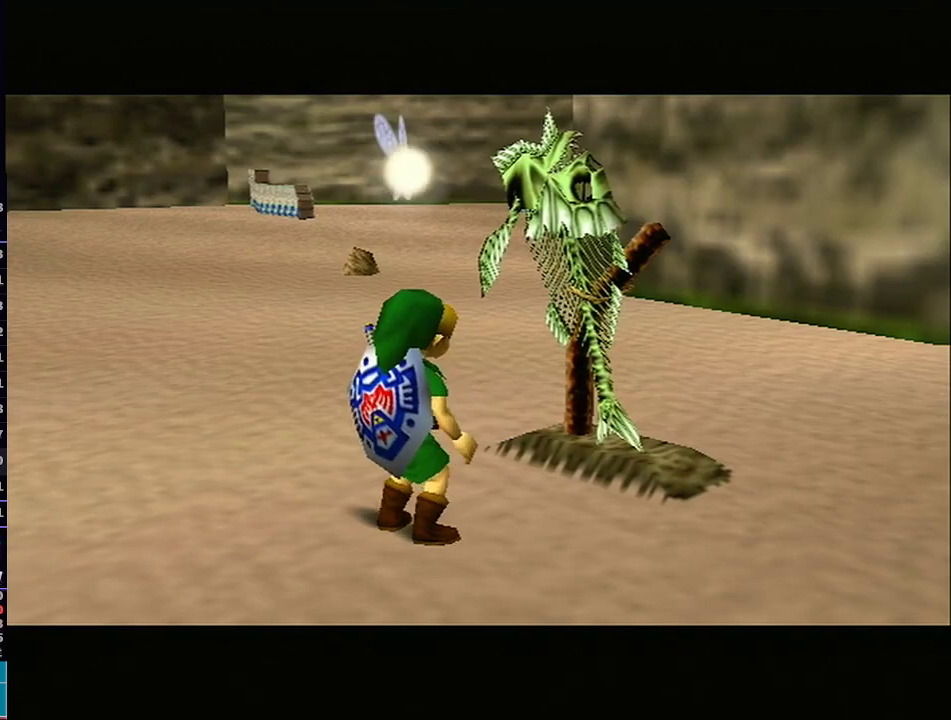
{"buttons": [], "left_stick": "center", "right_stick": "center", "events": [[17, "B", "up"]]}
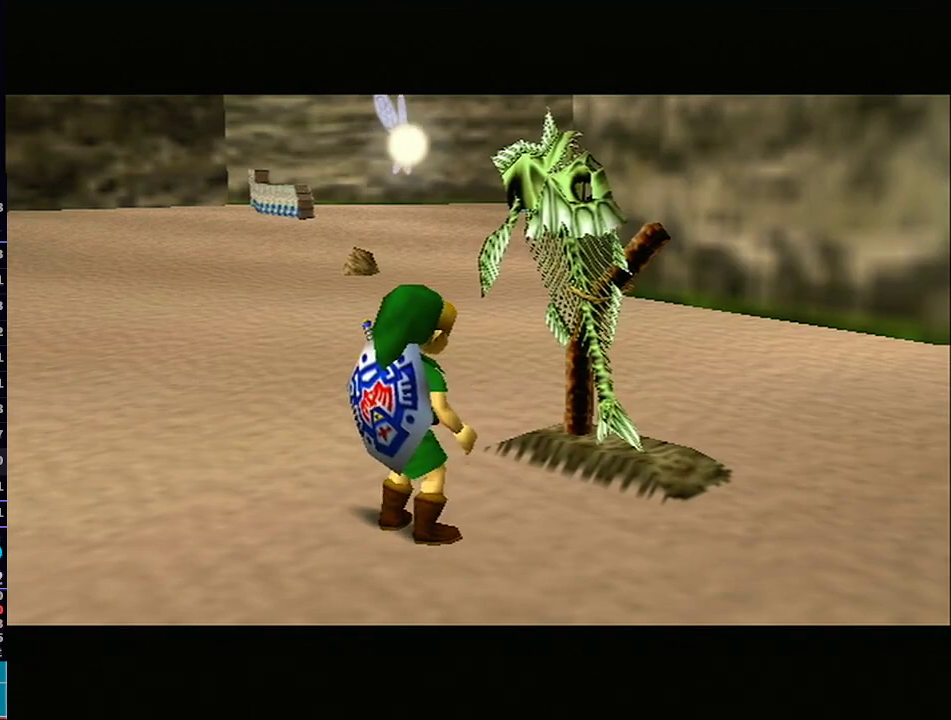
{"buttons": [], "left_stick": "center", "right_stick": "center", "events": []}